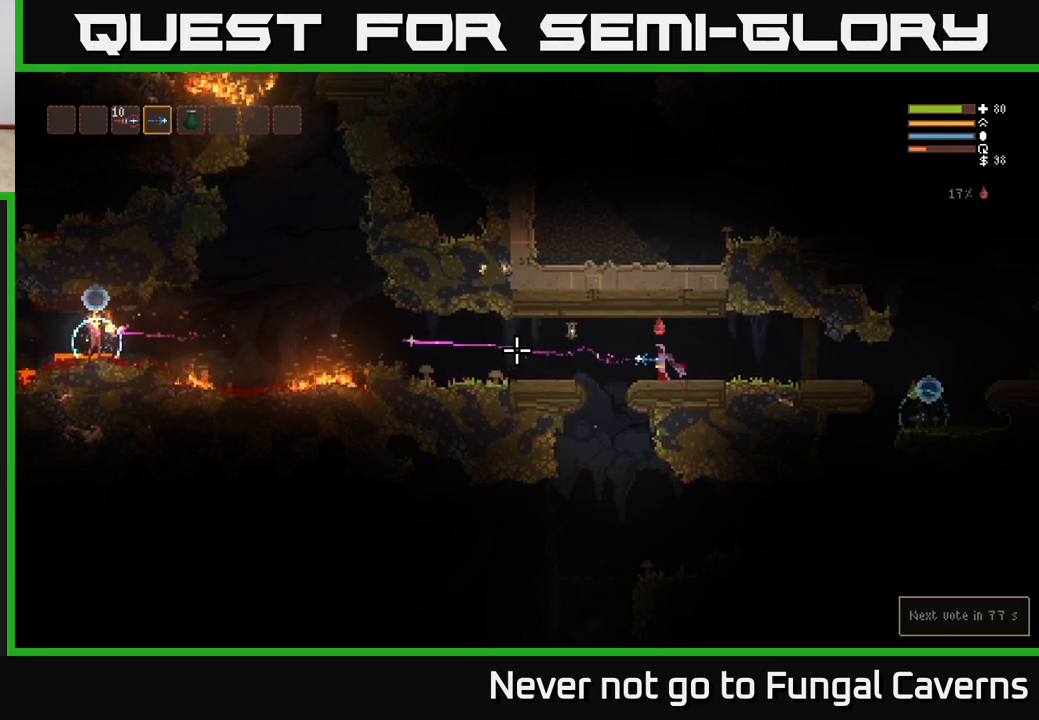
Gameplay with a controller (Xbox layout); each line is a JSON object with the inputs held at the frame after it. "events" lists button and stick changes between this image and that frame as [ms after this image, input, new state], when the widget could be followed in between.
{"buttons": ["R2"], "left_stick": "center", "right_stick": "left", "events": []}
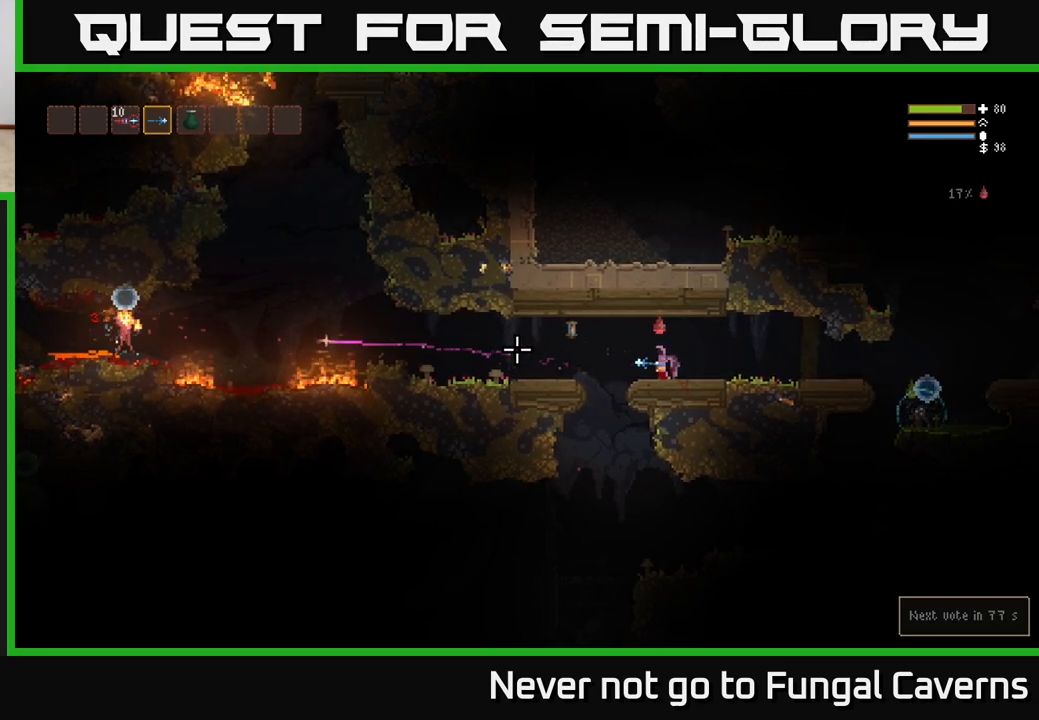
{"buttons": ["R2"], "left_stick": "center", "right_stick": "left", "events": []}
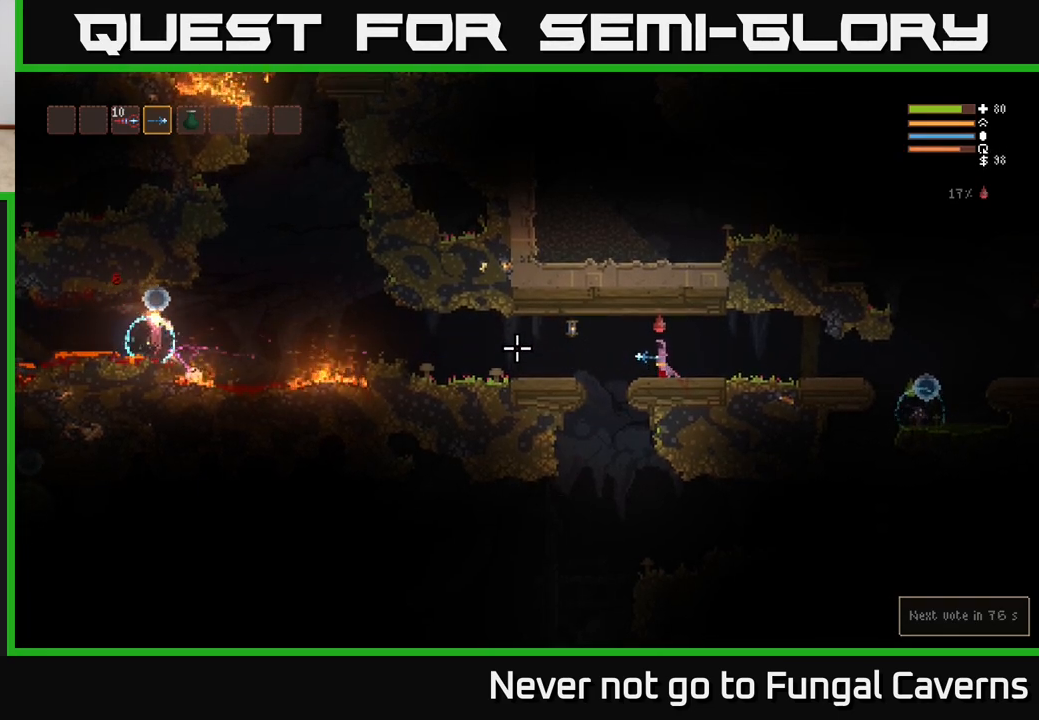
{"buttons": ["R2"], "left_stick": "center", "right_stick": "left", "events": []}
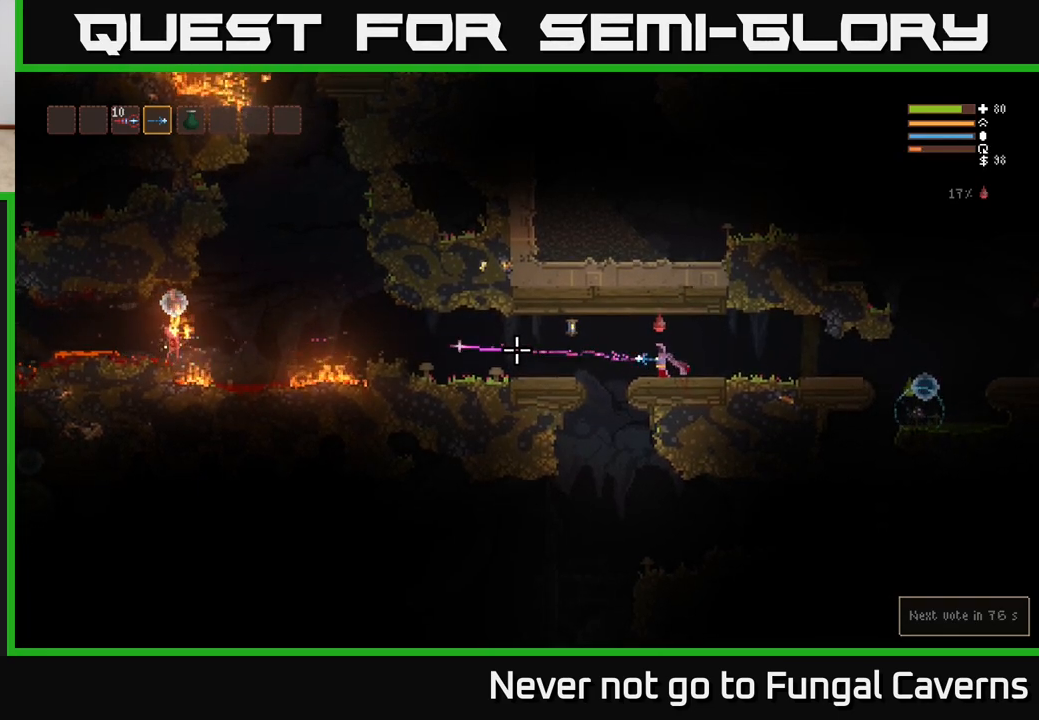
{"buttons": ["R2"], "left_stick": "center", "right_stick": "left", "events": []}
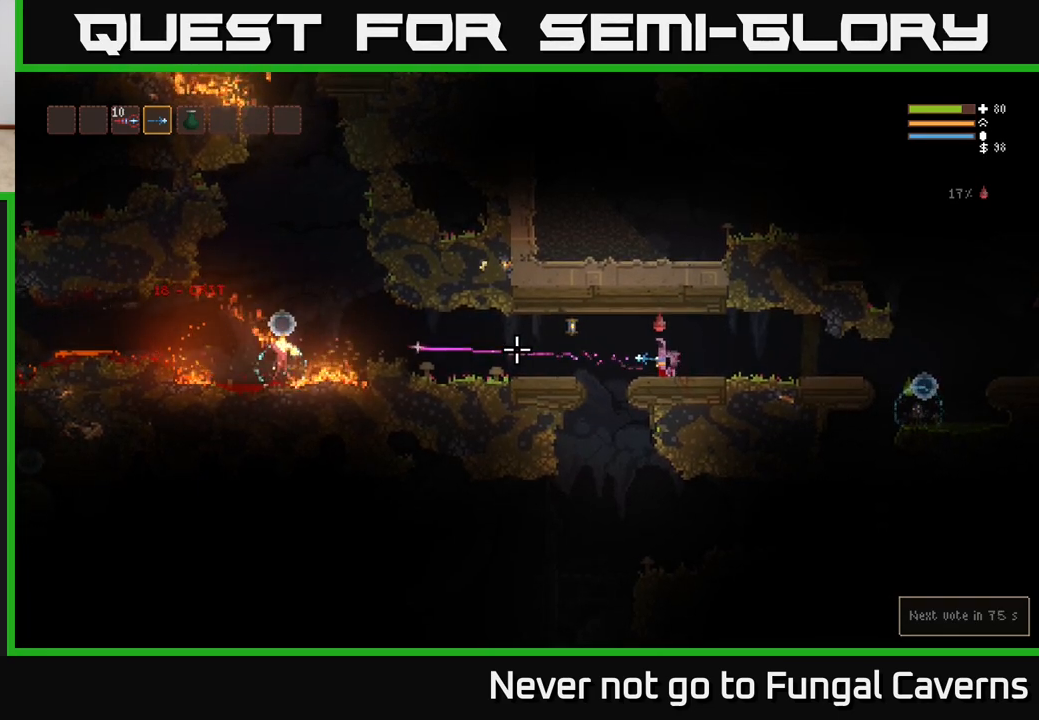
{"buttons": ["R2"], "left_stick": "right", "right_stick": "left", "events": [[450, "left_stick", "right"]]}
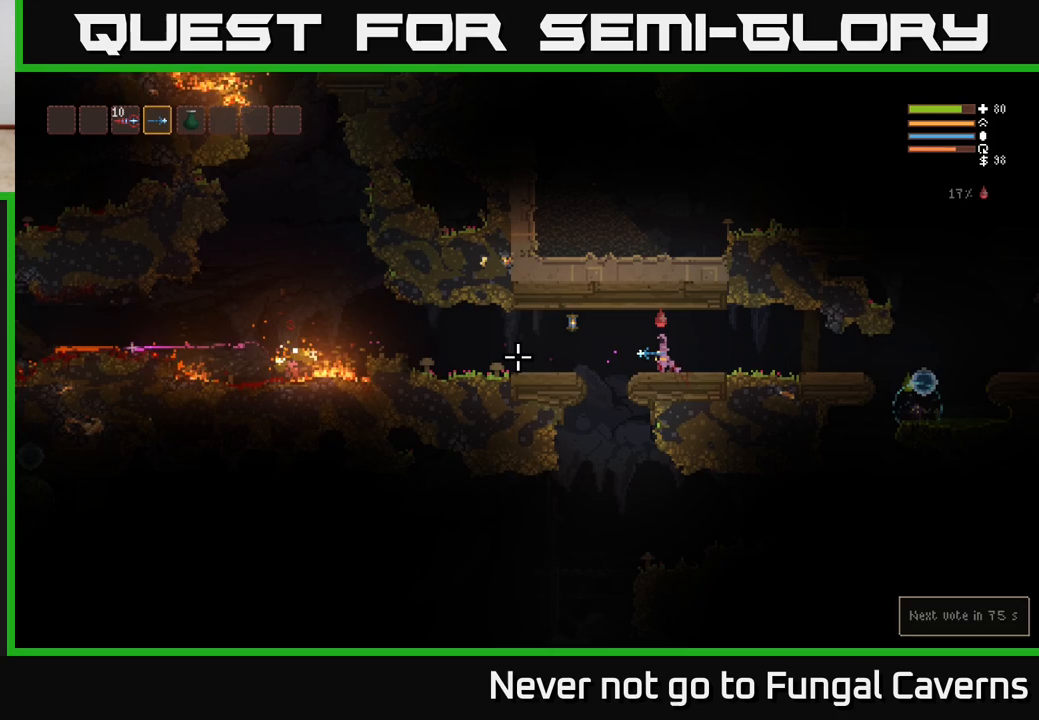
{"buttons": [], "left_stick": "left", "right_stick": "left", "events": [[67, "R2", "up"], [100, "left_stick", "left"], [350, "L2", "down"], [433, "L2", "up"]]}
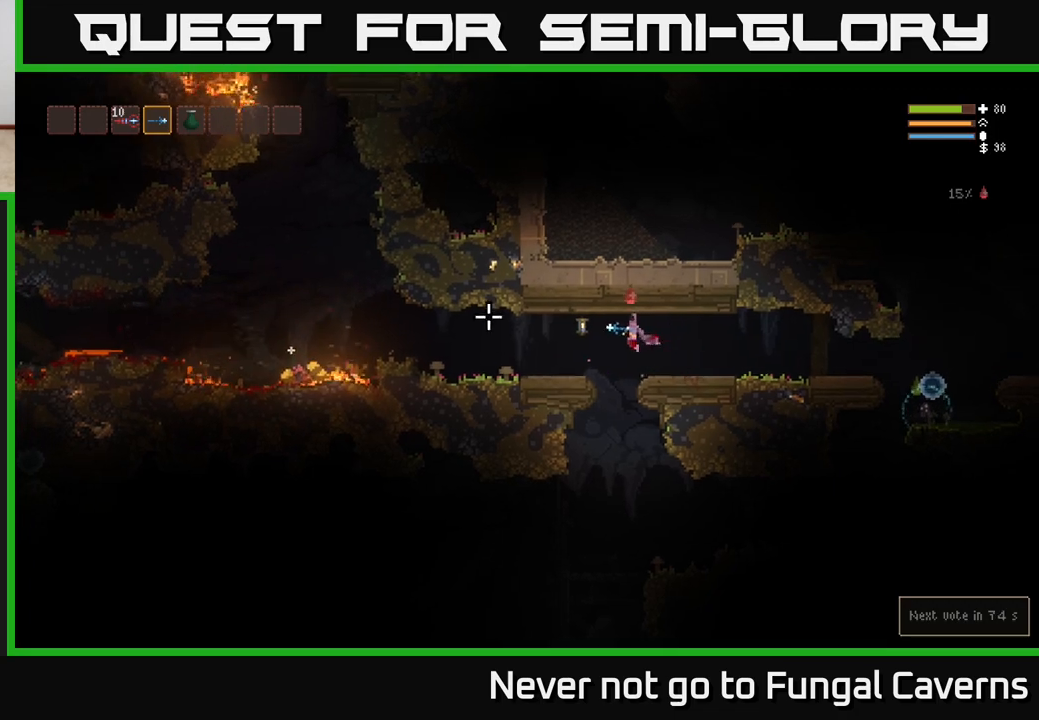
{"buttons": [], "left_stick": "left", "right_stick": "left", "events": [[83, "right_stick", "center"], [300, "right_stick", "left"]]}
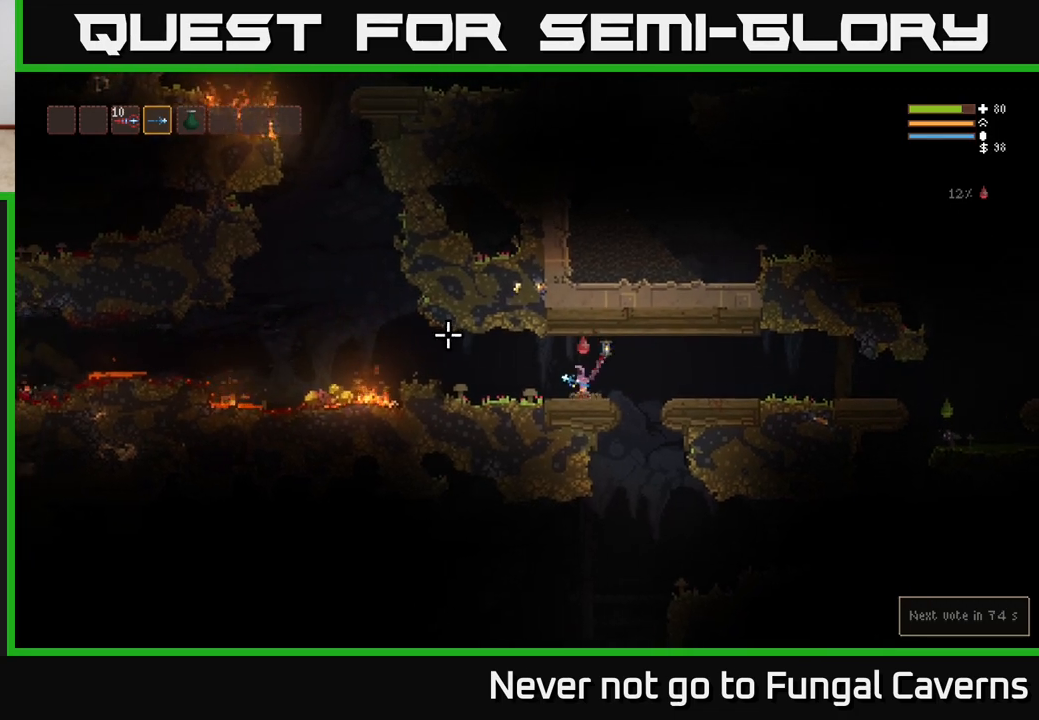
{"buttons": [], "left_stick": "left", "right_stick": "up-left", "events": [[117, "right_stick", "up-left"]]}
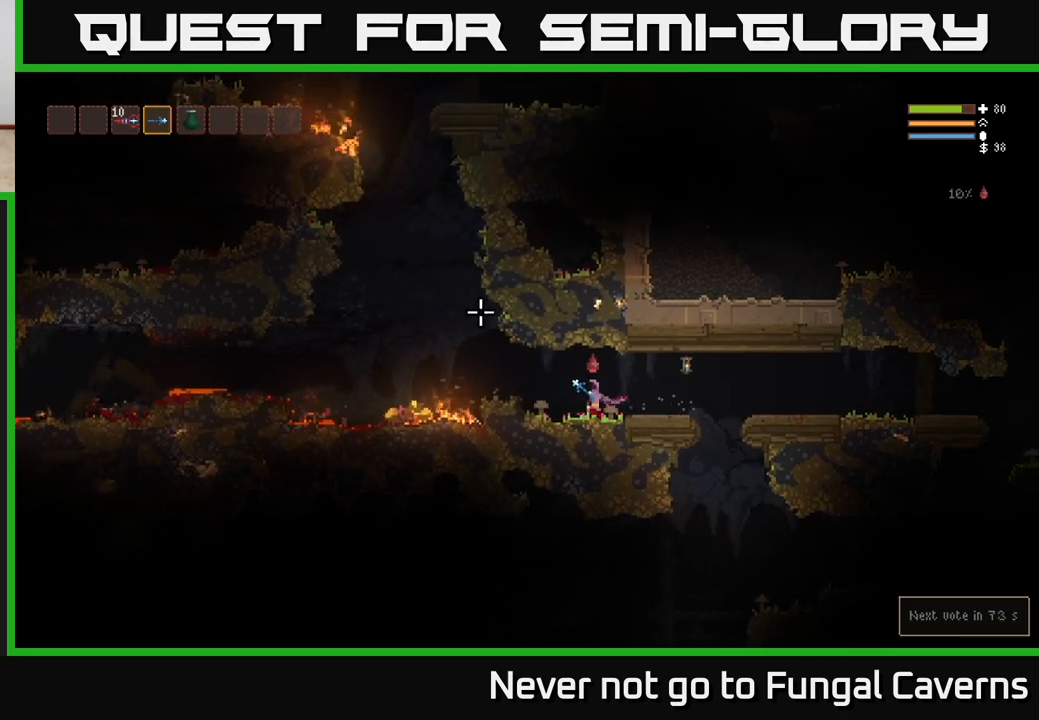
{"buttons": [], "left_stick": "left", "right_stick": "up-left", "events": [[100, "L2", "down"], [200, "L2", "up"]]}
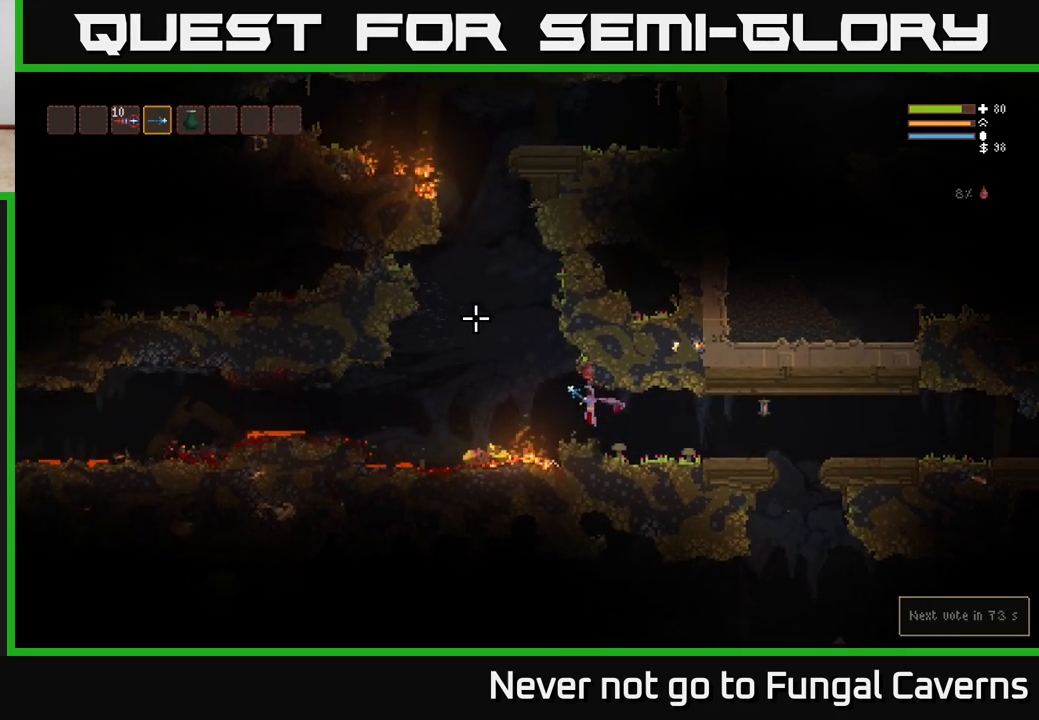
{"buttons": [], "left_stick": "left", "right_stick": "up-left", "events": [[33, "L2", "down"], [167, "L2", "up"]]}
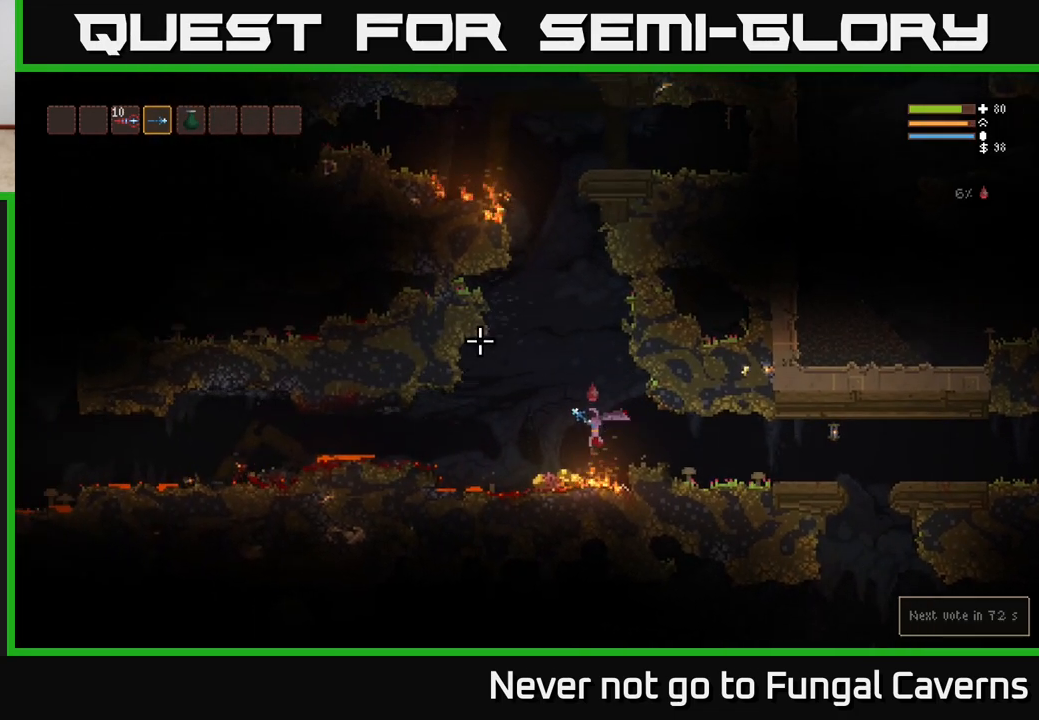
{"buttons": [], "left_stick": "left", "right_stick": "up-left", "events": [[33, "L2", "down"], [117, "L2", "up"], [267, "left_stick", "down-left"], [383, "left_stick", "left"]]}
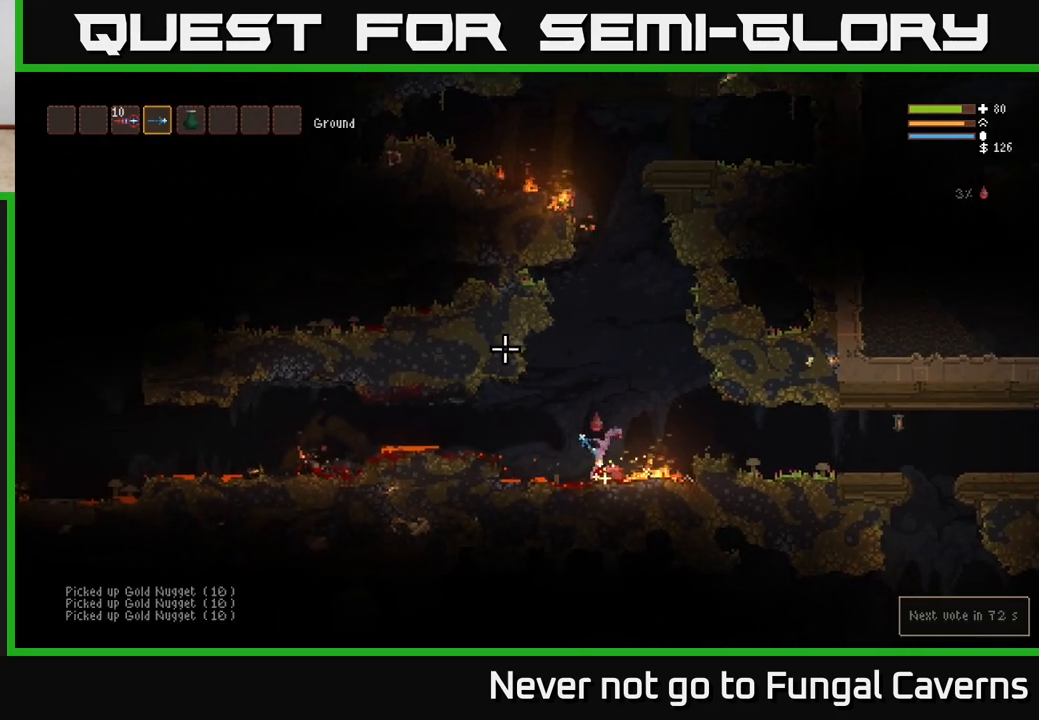
{"buttons": ["L2"], "left_stick": "right", "right_stick": "right", "events": [[83, "right_stick", "up-right"], [133, "left_stick", "center"], [133, "right_stick", "right"], [350, "L2", "down"], [367, "left_stick", "right"]]}
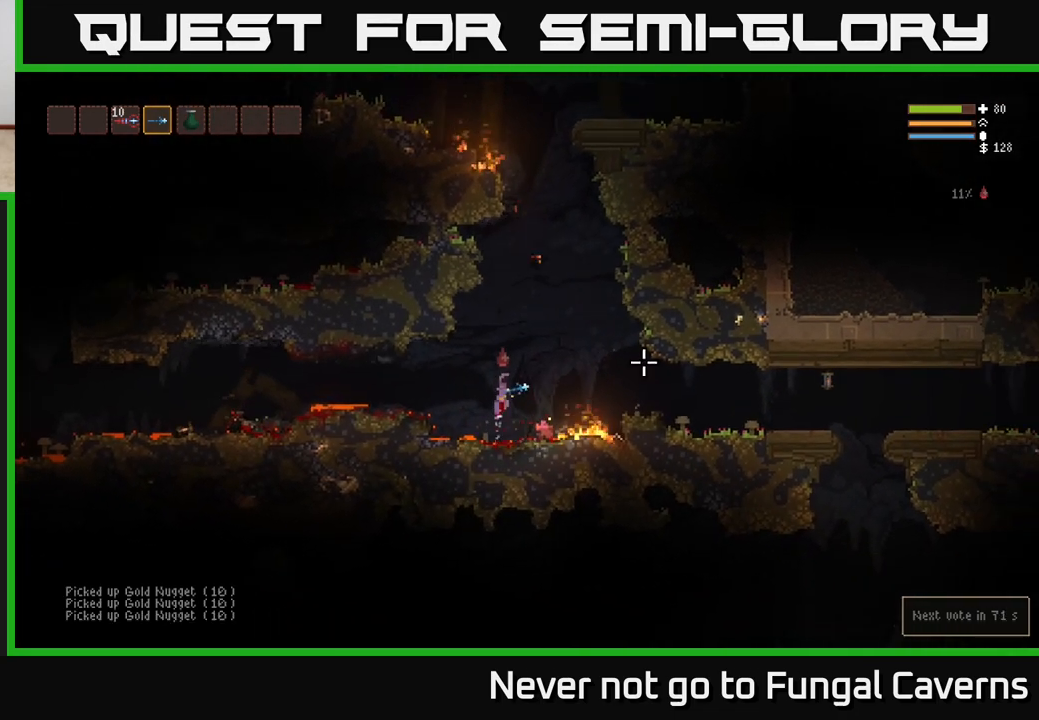
{"buttons": [], "left_stick": "right", "right_stick": "right", "events": [[50, "L2", "up"], [333, "L2", "down"], [483, "L2", "up"]]}
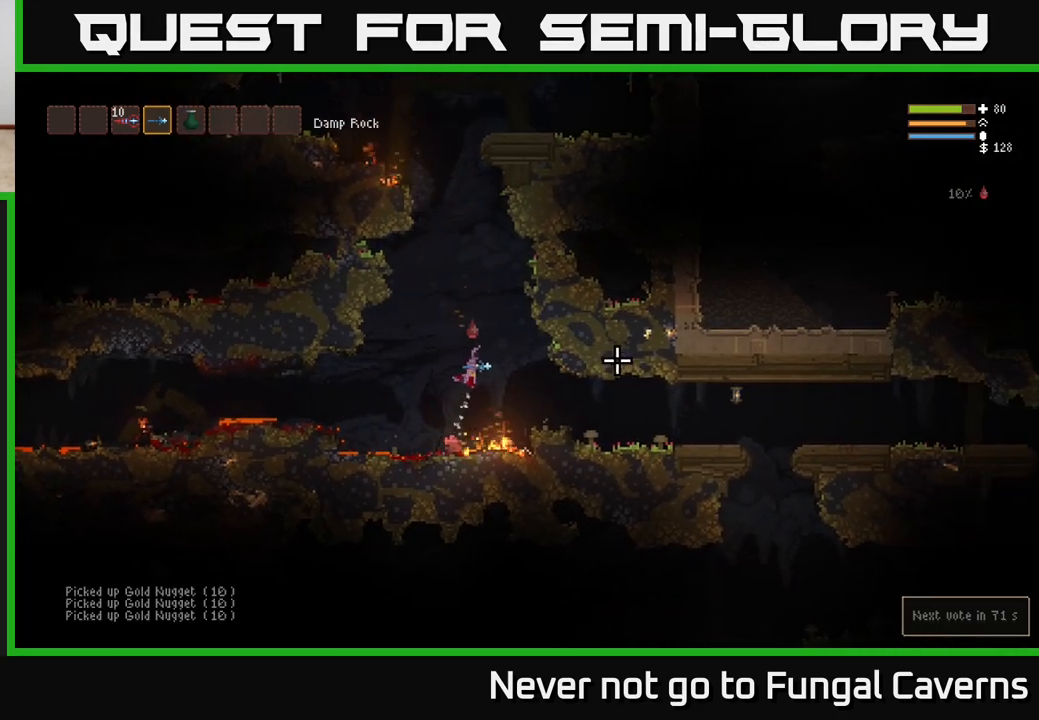
{"buttons": [], "left_stick": "right", "right_stick": "right", "events": []}
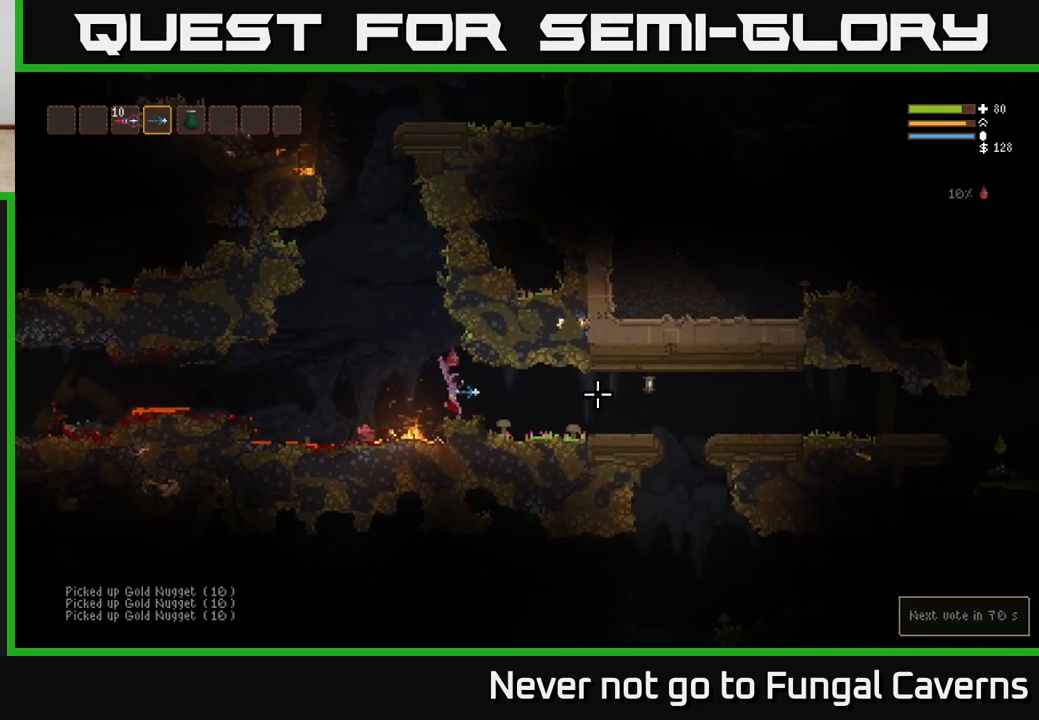
{"buttons": [], "left_stick": "right", "right_stick": "right", "events": []}
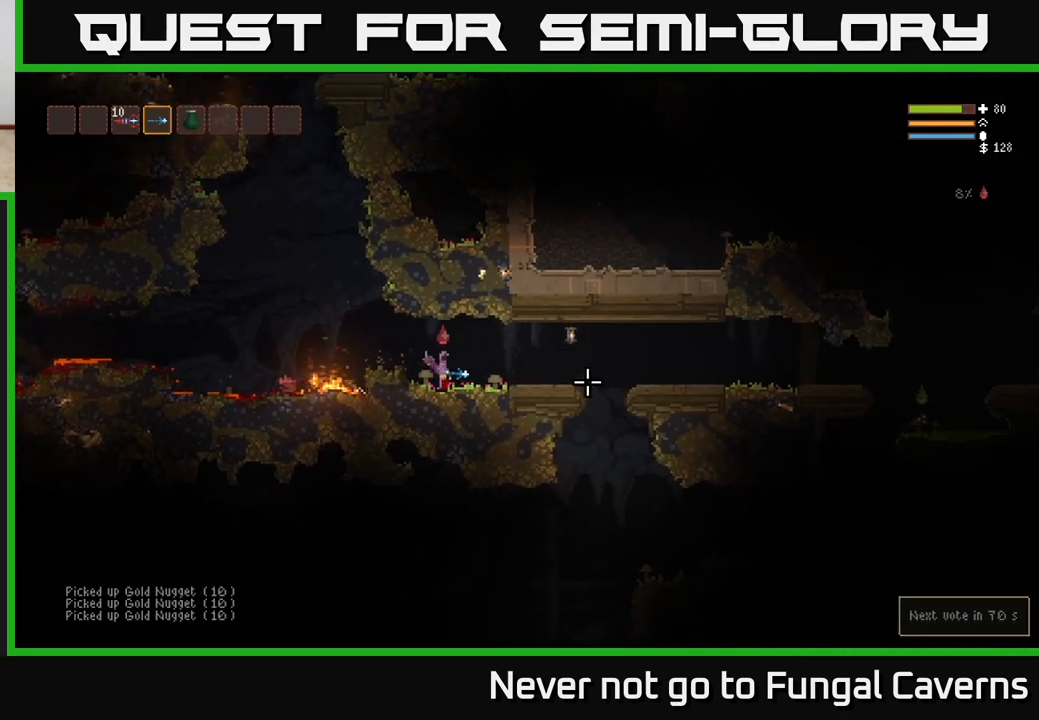
{"buttons": [], "left_stick": "right", "right_stick": "right", "events": [[83, "L2", "down"], [183, "L2", "up"], [233, "R2", "down"], [383, "R2", "up"]]}
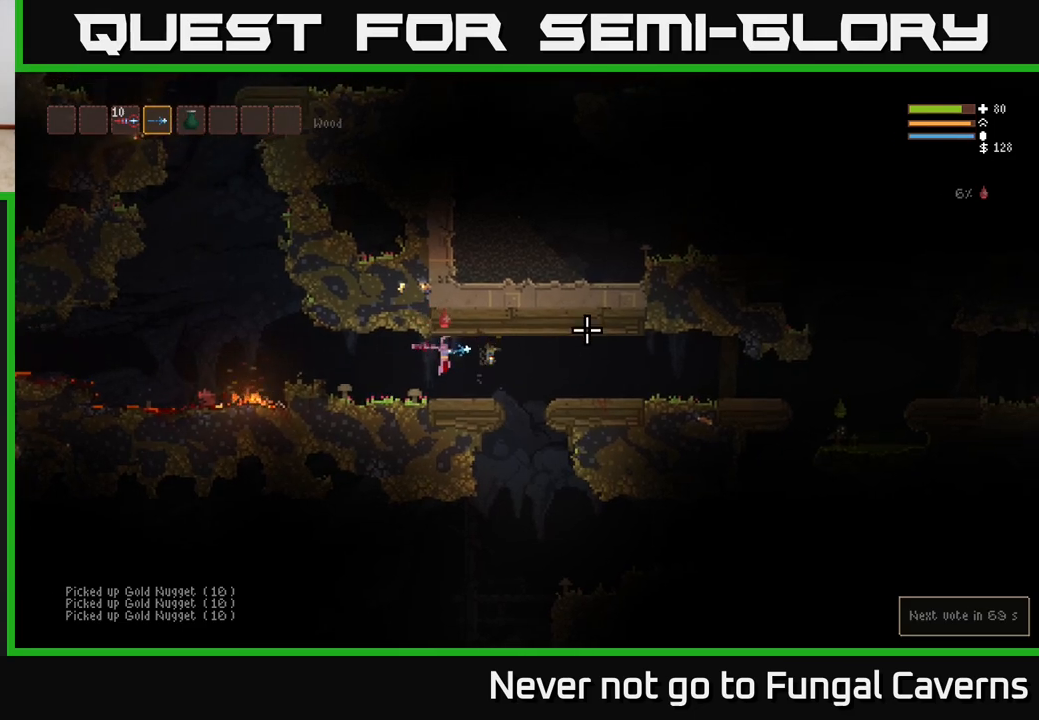
{"buttons": [], "left_stick": "right", "right_stick": "right", "events": [[33, "left_stick", "left"], [317, "left_stick", "right"]]}
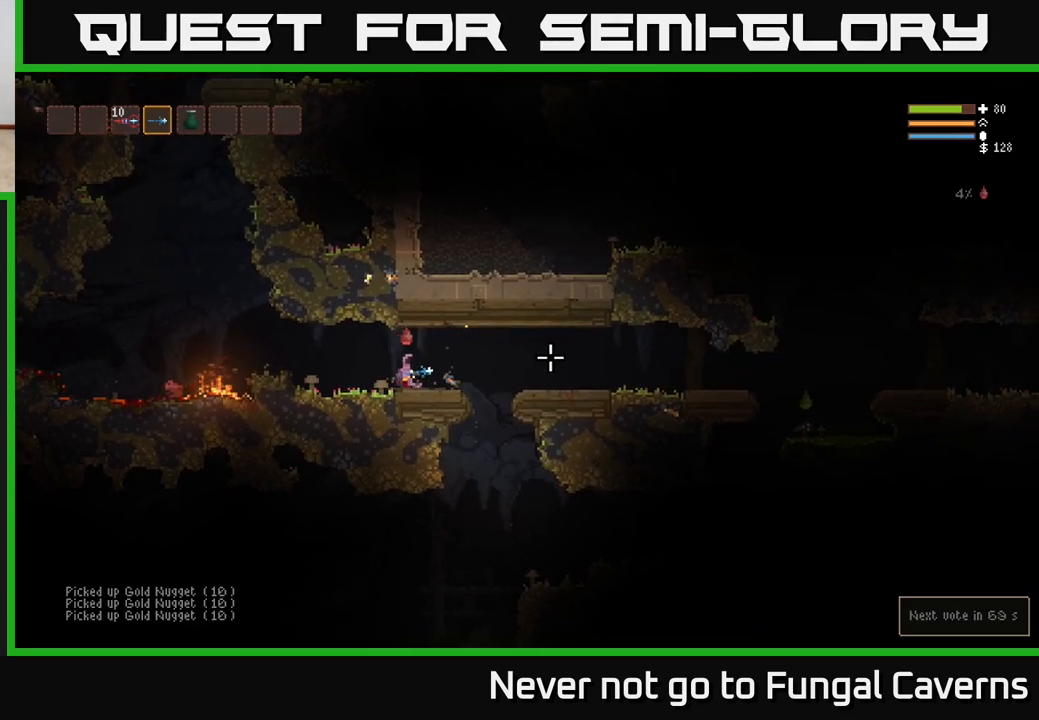
{"buttons": ["L2"], "left_stick": "right", "right_stick": "right", "events": [[433, "L2", "down"]]}
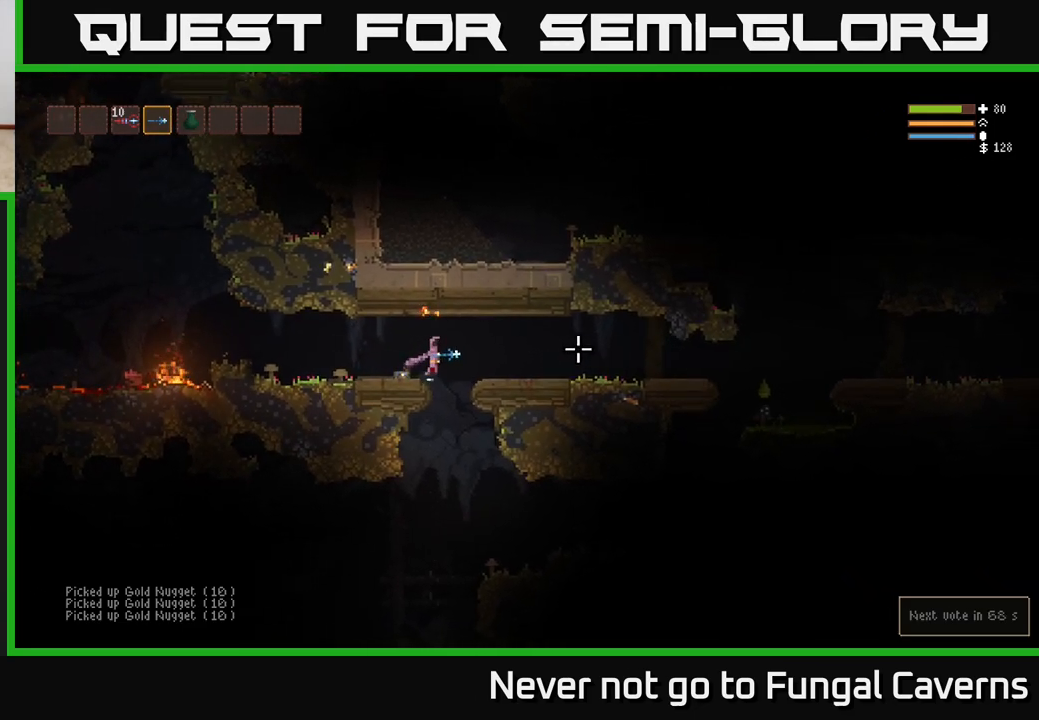
{"buttons": [], "left_stick": "right", "right_stick": "down-right", "events": [[67, "L2", "up"], [500, "right_stick", "down-right"]]}
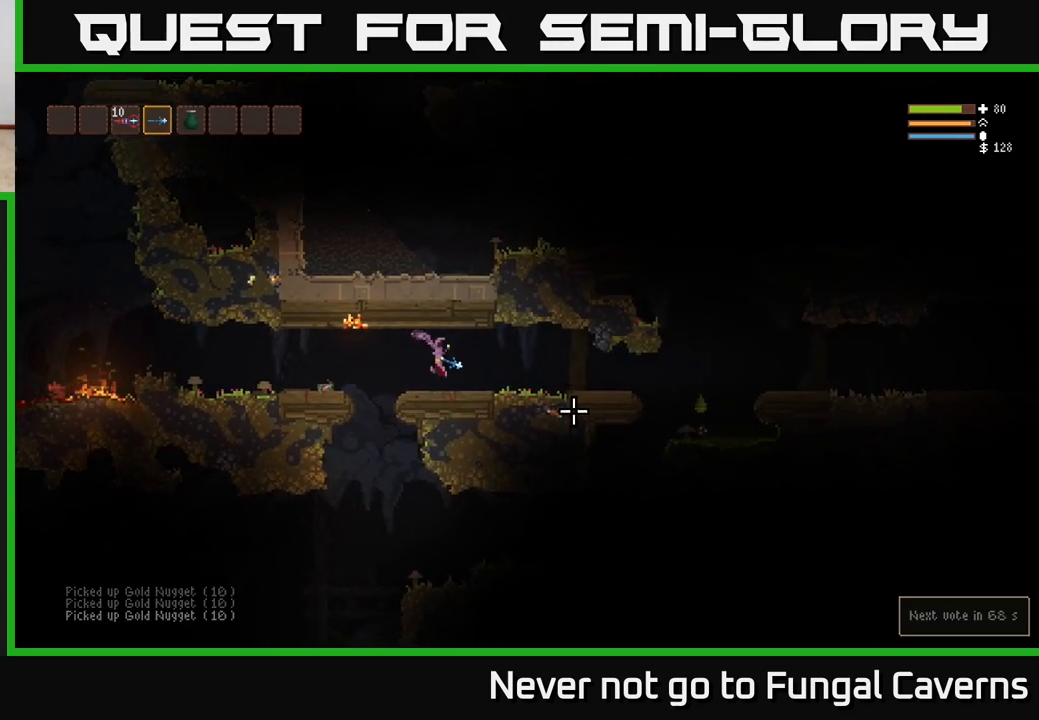
{"buttons": [], "left_stick": "right", "right_stick": "down-right", "events": [[233, "L2", "down"], [383, "L2", "up"]]}
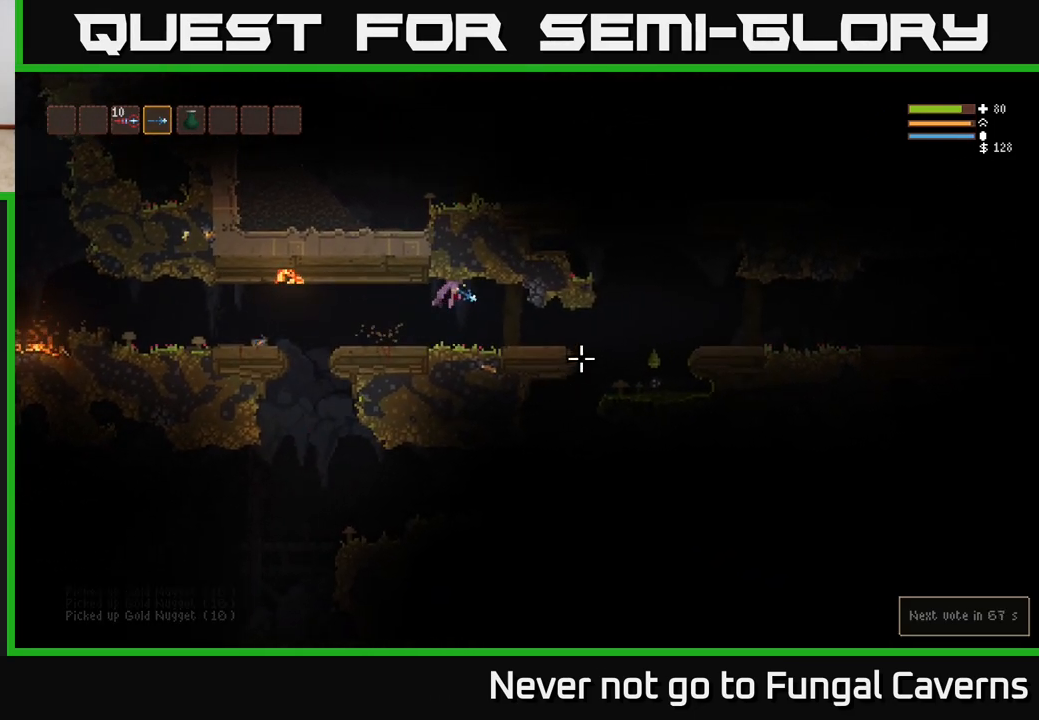
{"buttons": [], "left_stick": "right", "right_stick": "down-right", "events": [[83, "R2", "down"], [217, "R2", "up"]]}
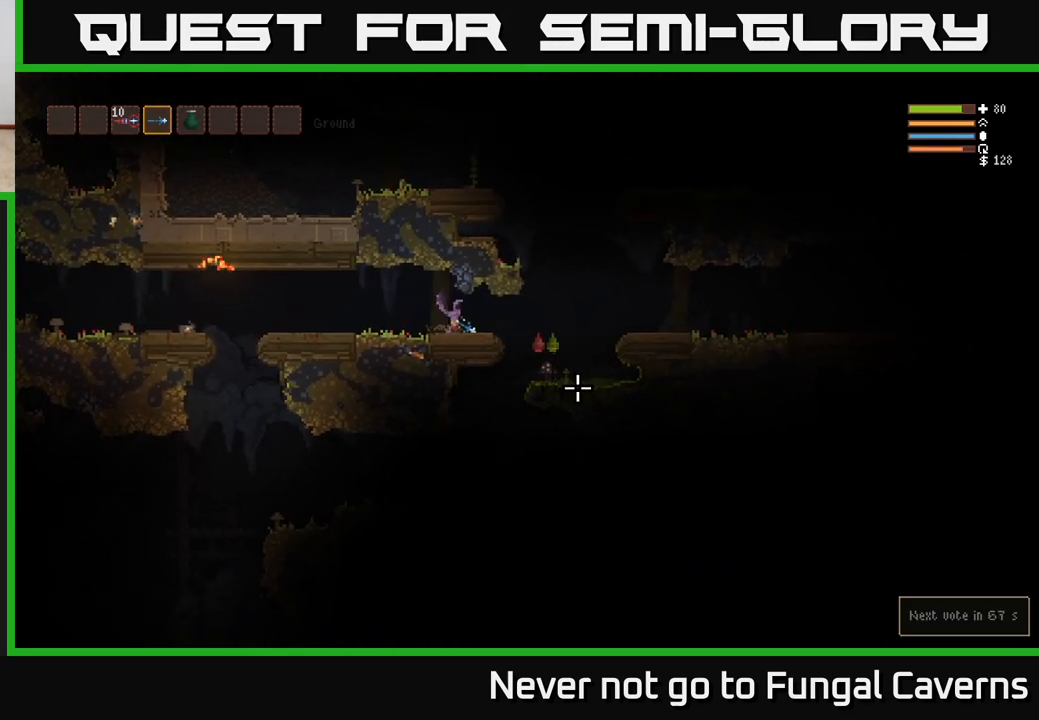
{"buttons": [], "left_stick": "right", "right_stick": "down-right", "events": [[283, "R2", "down"], [433, "R2", "up"]]}
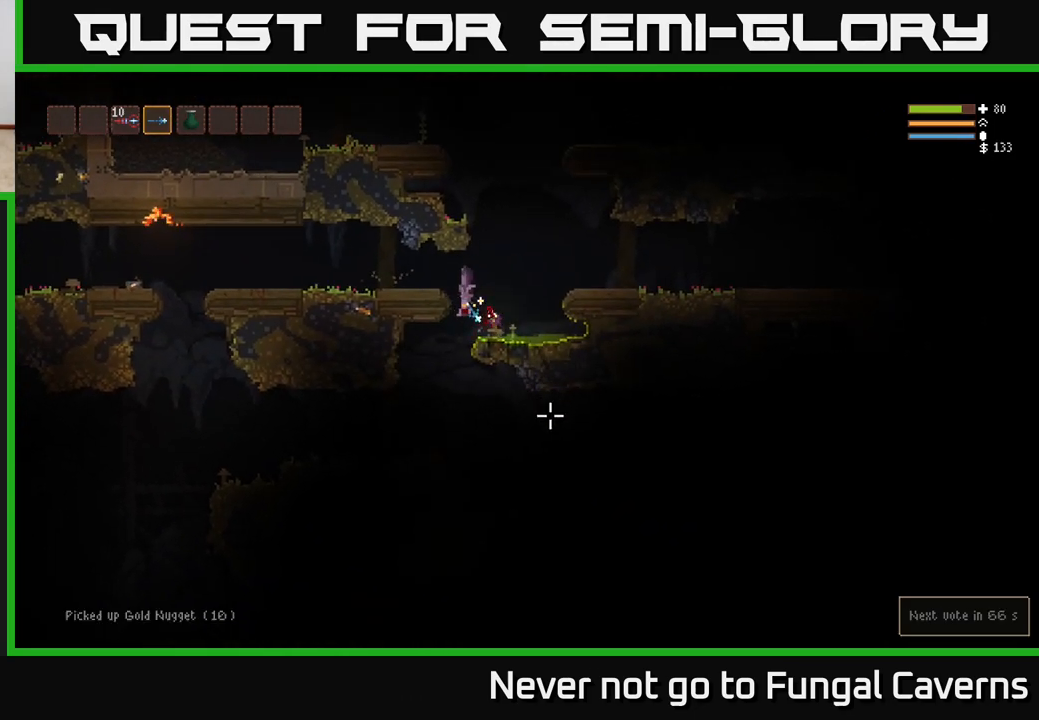
{"buttons": ["L2"], "left_stick": "right", "right_stick": "right", "events": [[83, "L2", "down"], [183, "left_stick", "up-right"], [400, "right_stick", "right"], [483, "left_stick", "right"]]}
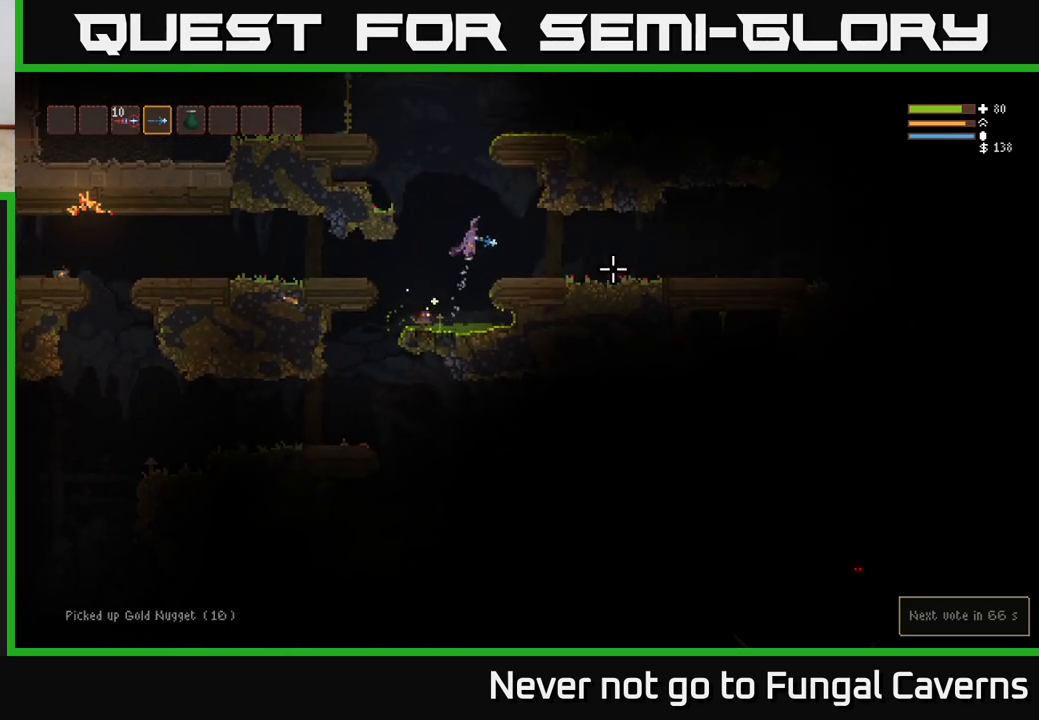
{"buttons": [], "left_stick": "right", "right_stick": "right", "events": [[17, "right_stick", "down-right"], [50, "L2", "up"], [200, "right_stick", "center"], [350, "right_stick", "right"]]}
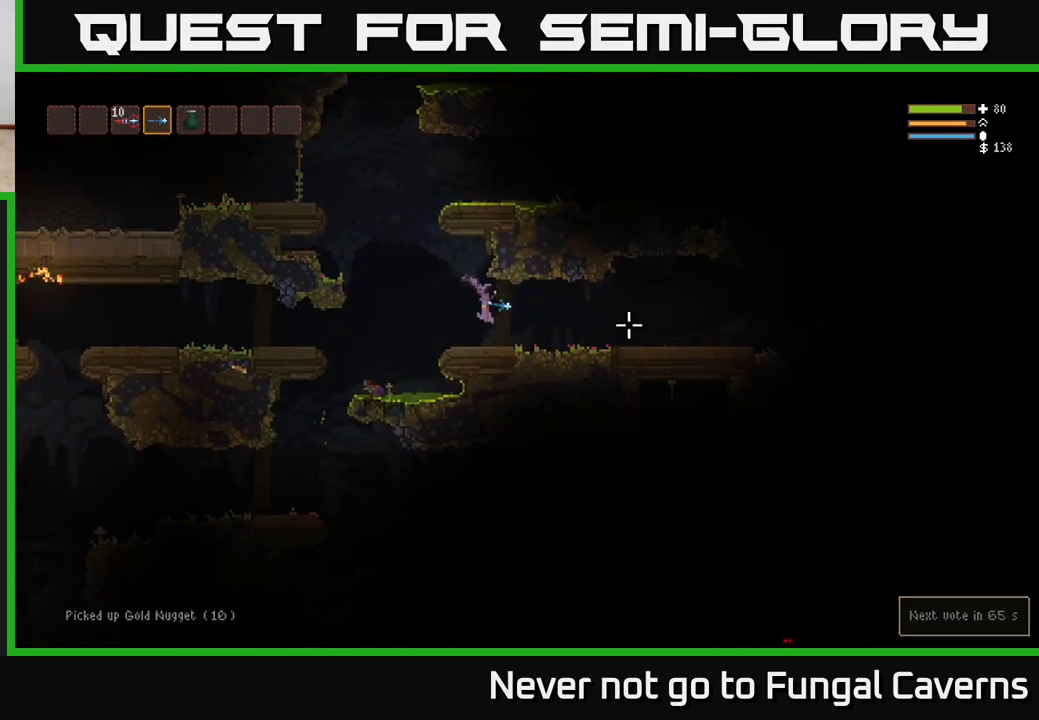
{"buttons": [], "left_stick": "right", "right_stick": "right", "events": [[167, "L2", "down"], [300, "L2", "up"]]}
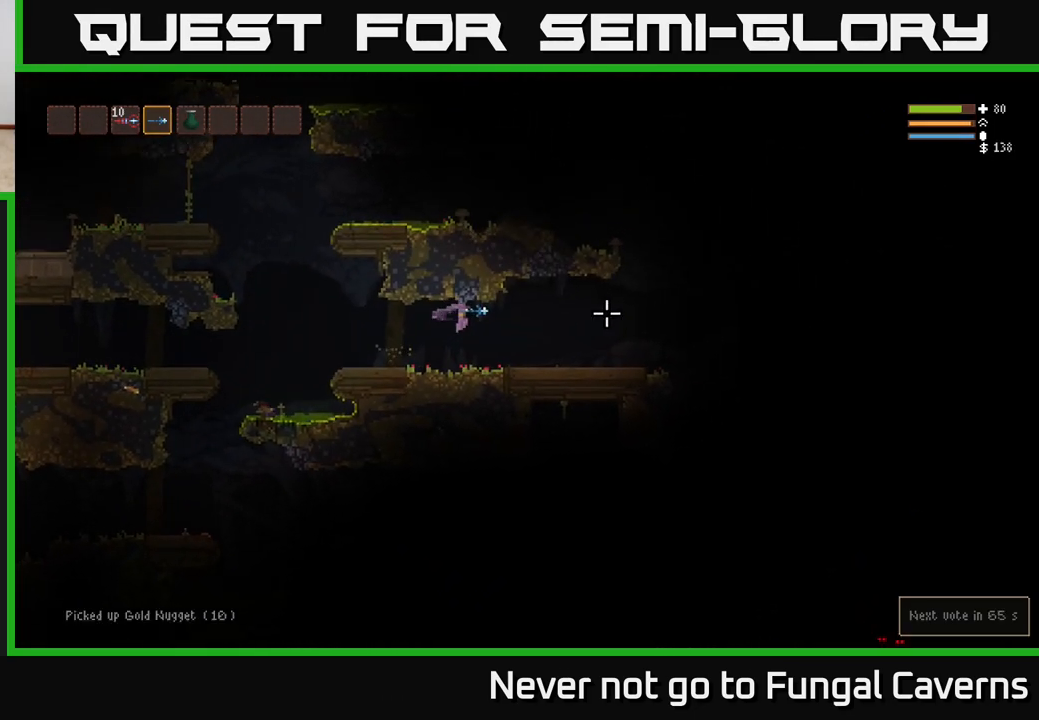
{"buttons": [], "left_stick": "right", "right_stick": "right", "events": [[400, "L2", "down"], [500, "L2", "up"]]}
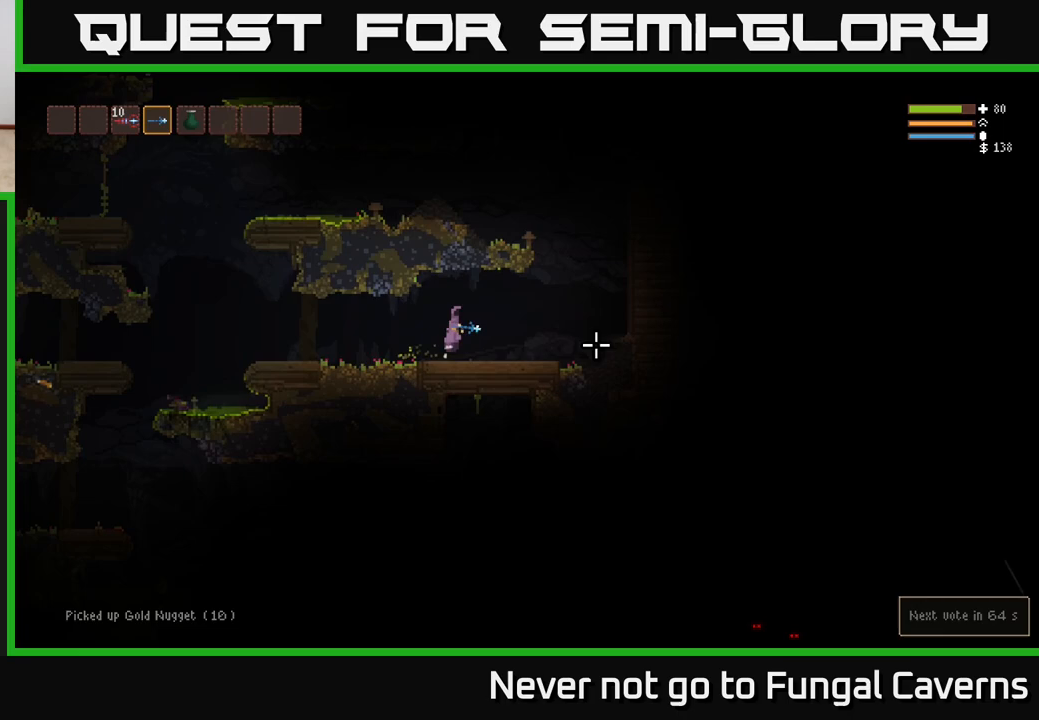
{"buttons": [], "left_stick": "right", "right_stick": "right", "events": []}
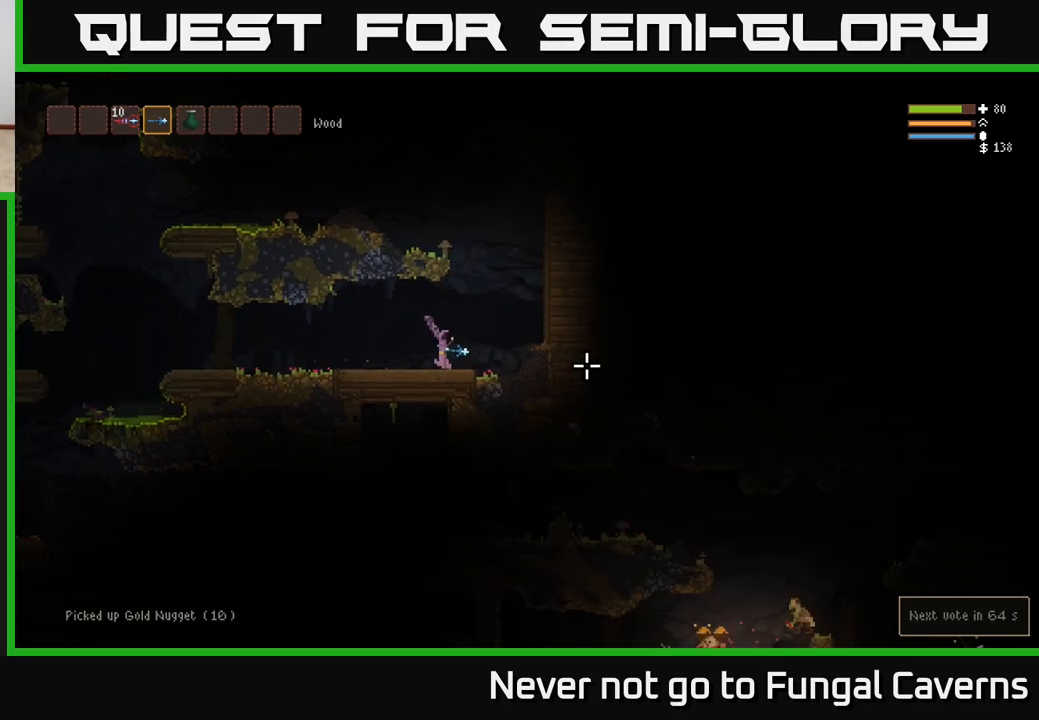
{"buttons": ["L2"], "left_stick": "left", "right_stick": "up", "events": [[117, "L2", "down"], [117, "right_stick", "up-right"], [300, "right_stick", "up"], [383, "left_stick", "left"]]}
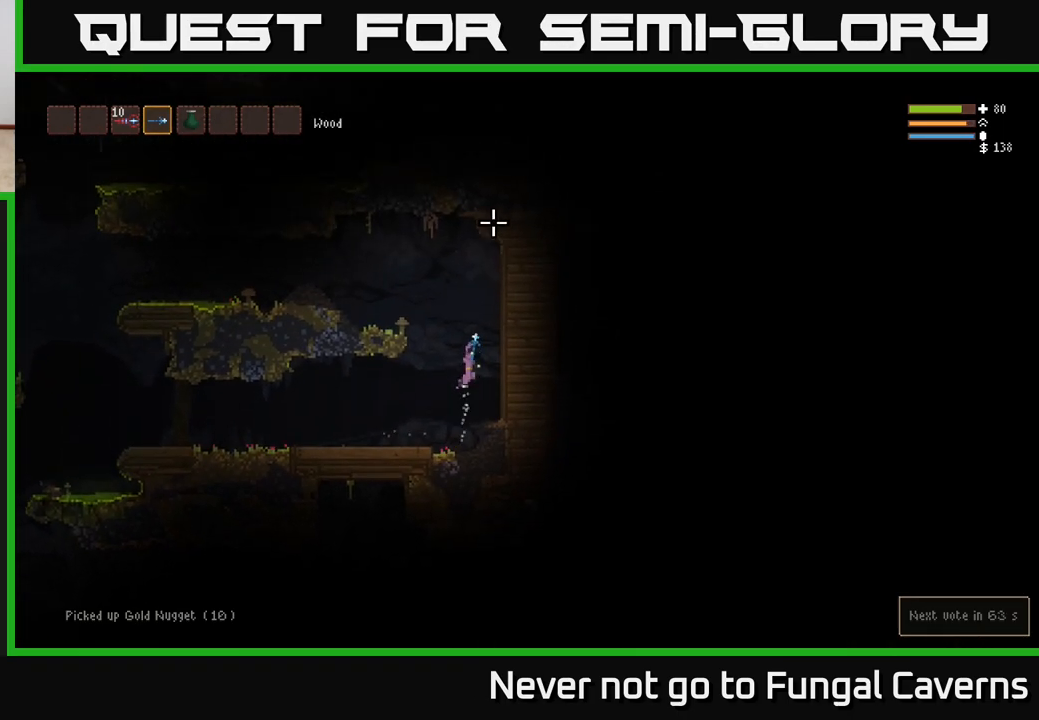
{"buttons": [], "left_stick": "left", "right_stick": "up-left", "events": [[50, "left_stick", "center"], [133, "left_stick", "left"], [317, "L2", "up"], [350, "right_stick", "up-left"]]}
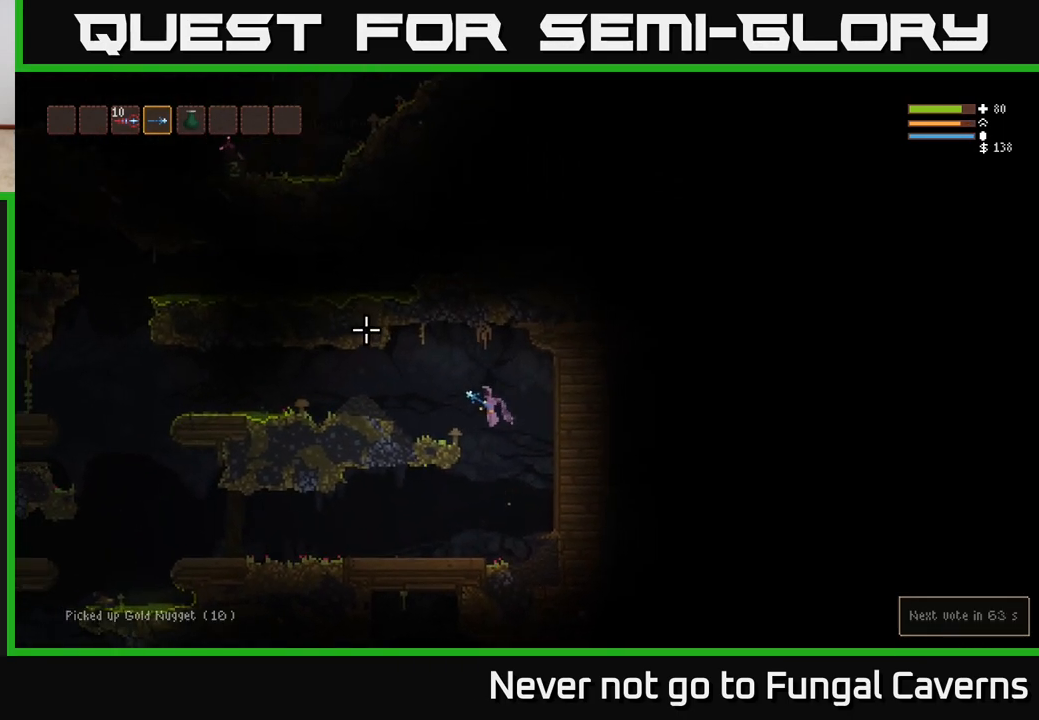
{"buttons": [], "left_stick": "right", "right_stick": "up-left", "events": [[217, "left_stick", "center"], [267, "left_stick", "right"]]}
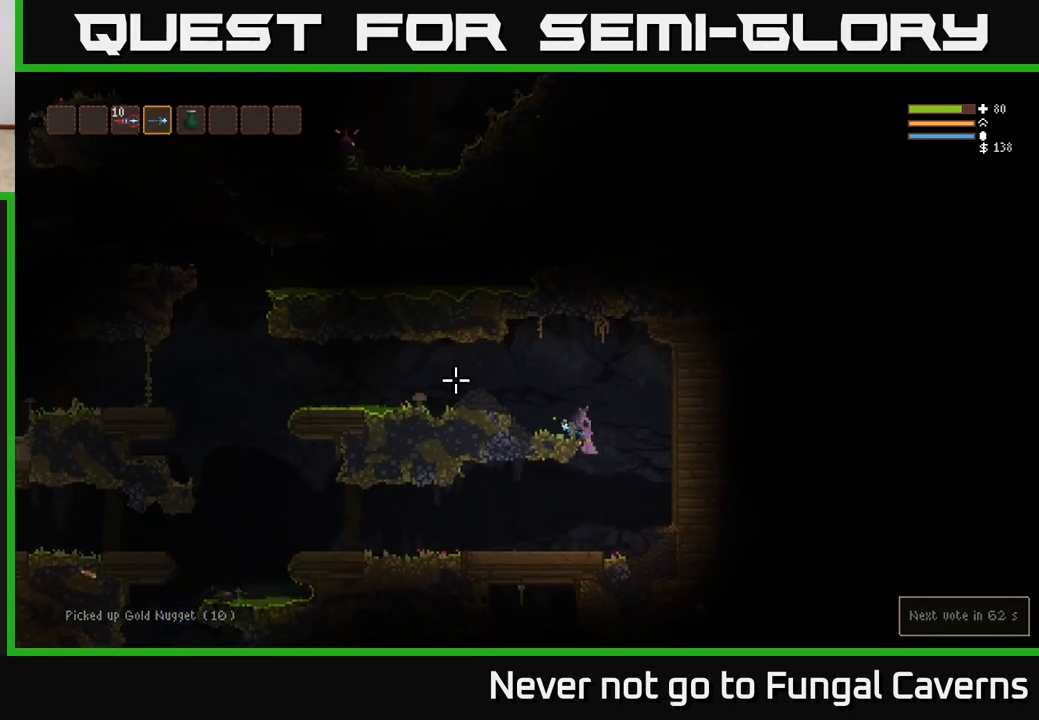
{"buttons": [], "left_stick": "left", "right_stick": "up-left", "events": [[133, "left_stick", "left"]]}